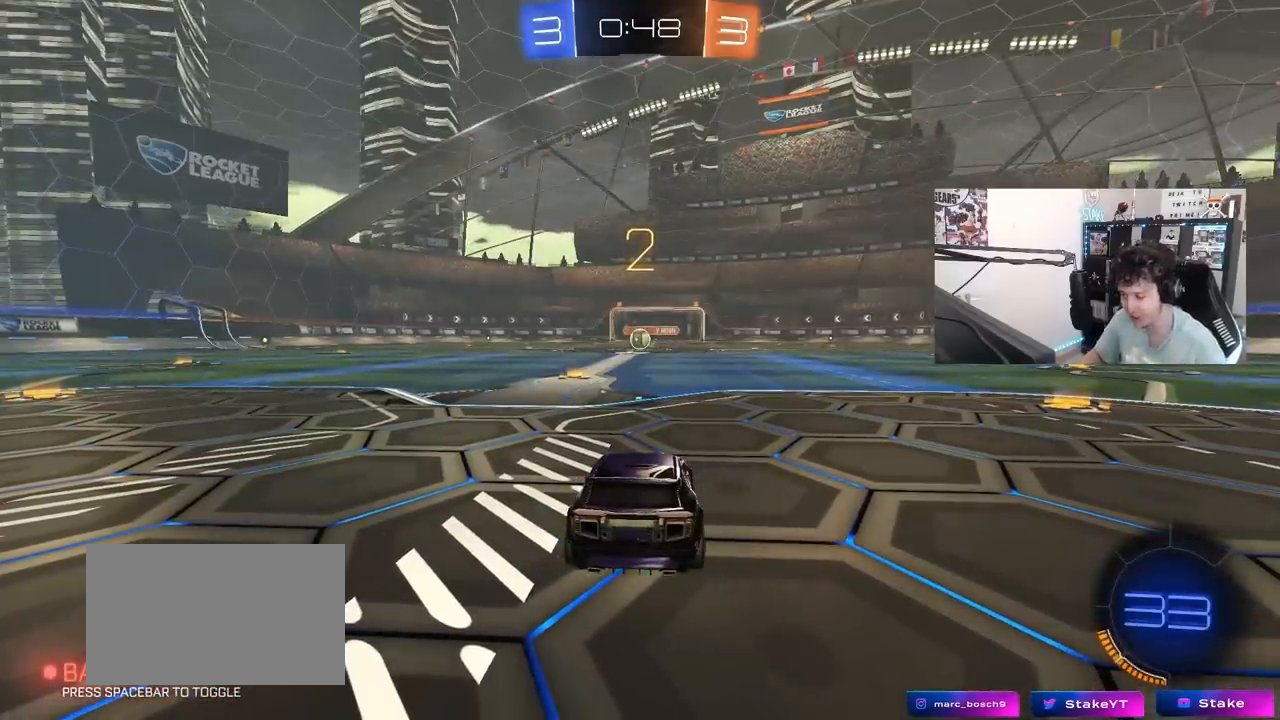
Gameplay with keyboard and mouse; each line is a JSON object with the keys and mouse buttons held at the frame after it. "events" lists presses ("down") and releases ("up") of "1", "2", "3", "4", "5", "a", "alt", "c", "caps_lock", "ctrl", "d", "e", "f", "g", "q", "r", "s", "shift", "space", "t", "tab", "v", "w", "x", "z", "mouse_left", "mouse_wheel" and "mouse_right" between this image and that frame as [ms after this image, input, new state], when the widget could be followed in between. "mouse_left", "mouse_wheel", "mouse_right" = the "left", "wheel", "right" buttons of the "mouse" list. No other keys are recorded. "wheel" means that the mouse wheel is clicked or scrolled. "mouse_move" is the direction in which the mouse moves at that frame (one of eight, or "still"), when it could be read.
{"keys": ["w"], "mouse": ["left"], "mouse_move": "down-right", "events": [[33, "w", "down"]]}
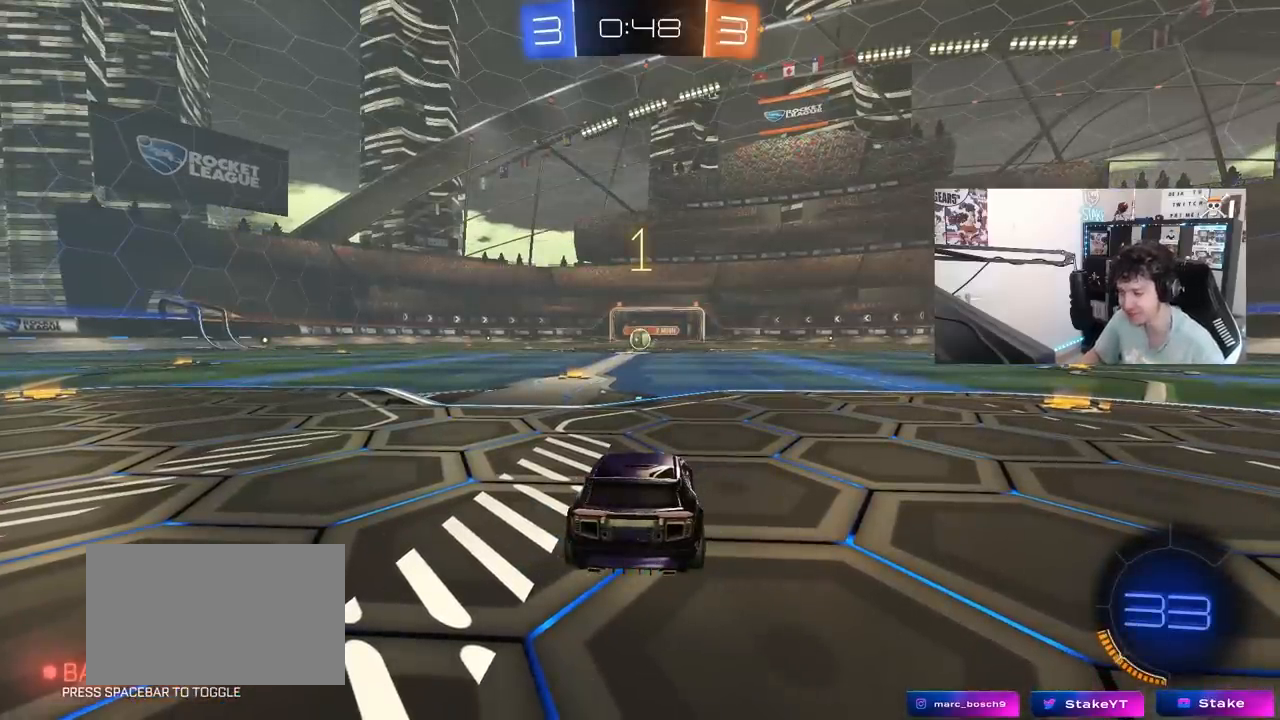
{"keys": ["w"], "mouse": ["left"], "mouse_move": "down-left", "events": []}
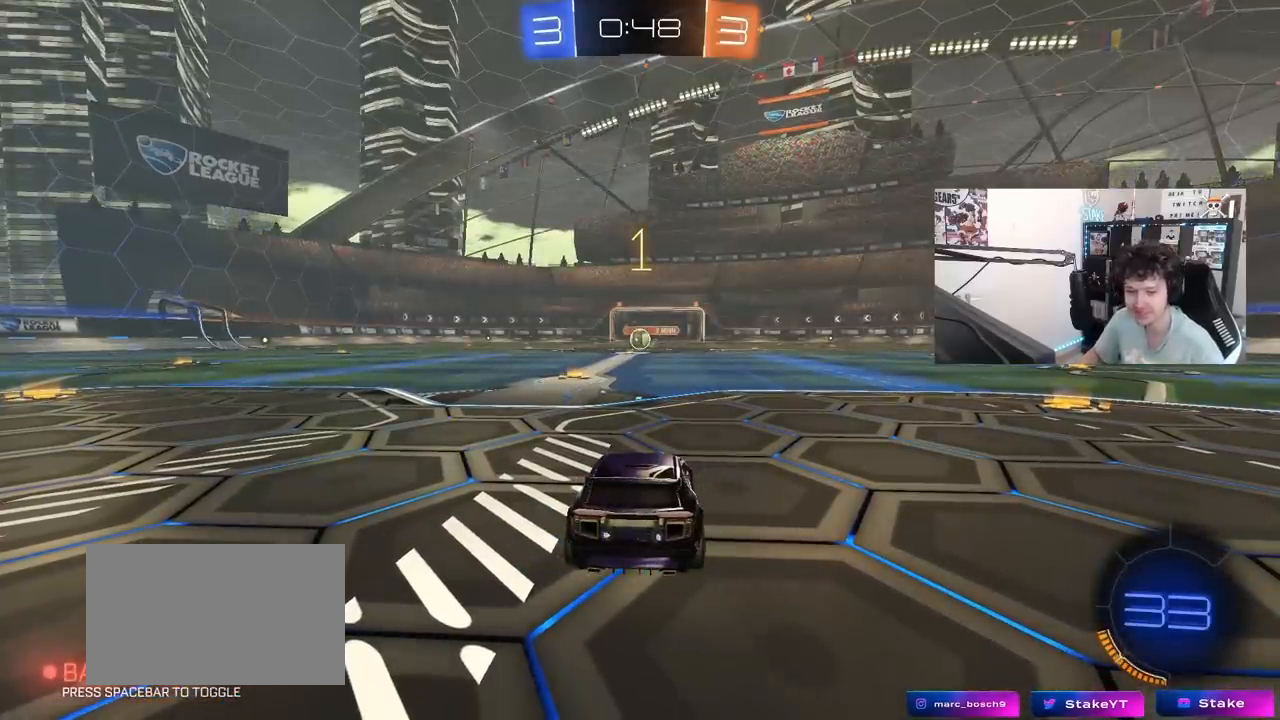
{"keys": ["w"], "mouse": ["left"], "mouse_move": "still", "events": [[250, "a", "down"], [400, "a", "up"]]}
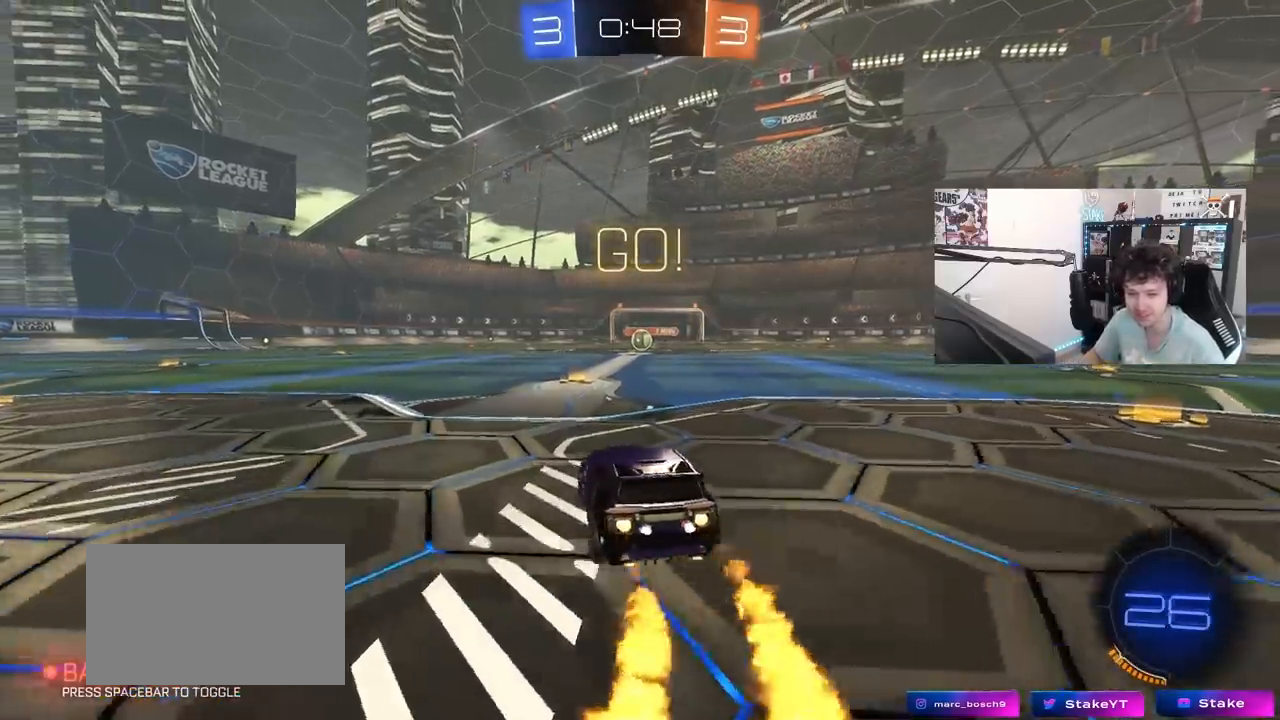
{"keys": ["d", "s", "shift"], "mouse": ["left", "right"], "mouse_move": "still", "events": [[217, "mouse_right", "down"], [317, "d", "down"], [317, "mouse_right", "up"], [317, "shift", "down"], [417, "mouse_right", "down"], [450, "s", "down"], [450, "w", "up"]]}
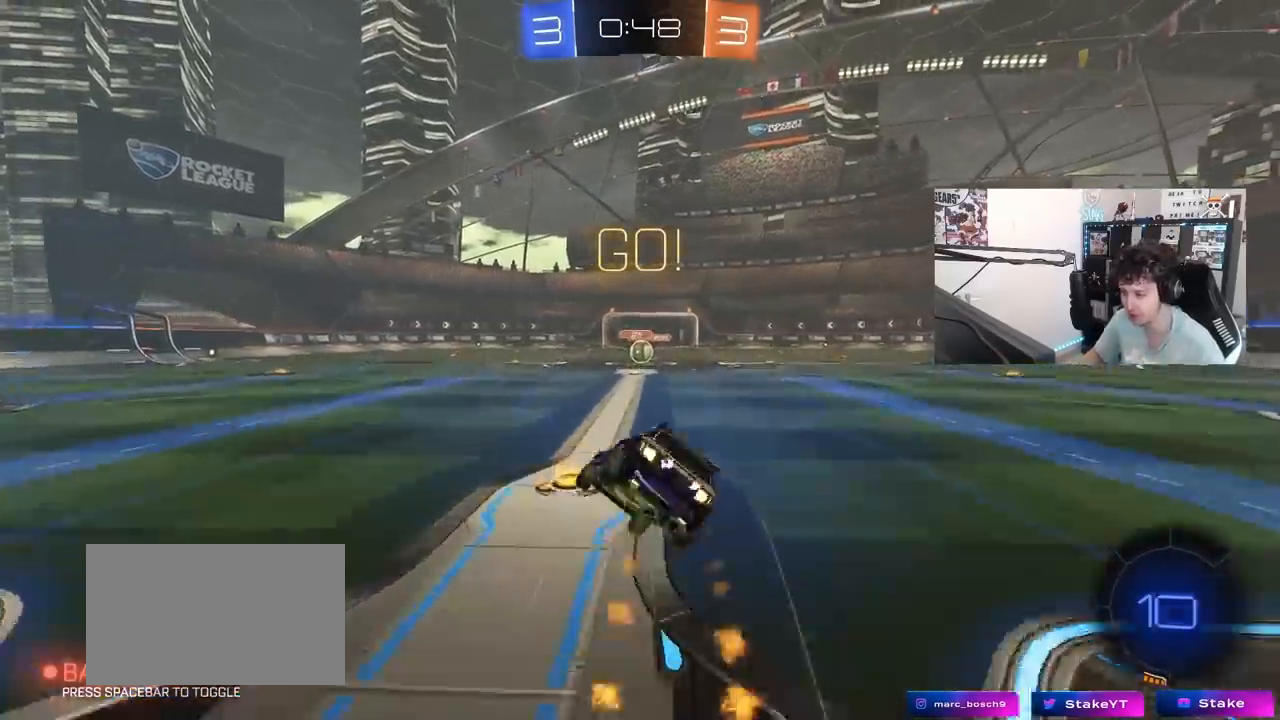
{"keys": ["d", "s", "shift"], "mouse": ["left"], "mouse_move": "still", "events": [[50, "mouse_right", "up"], [383, "s", "up"], [467, "s", "down"]]}
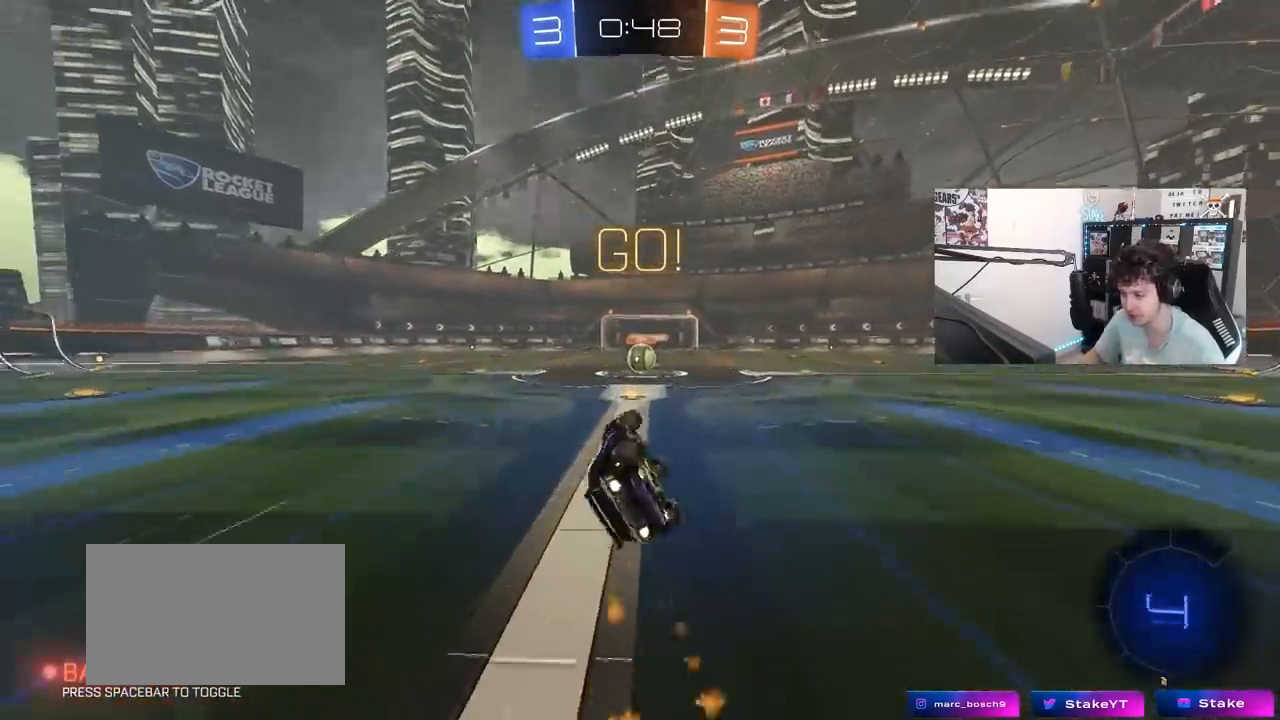
{"keys": ["d", "w"], "mouse": [], "mouse_move": "still", "events": [[117, "mouse_left", "up"], [200, "s", "up"], [200, "shift", "up"], [250, "d", "up"], [483, "d", "down"], [483, "w", "down"]]}
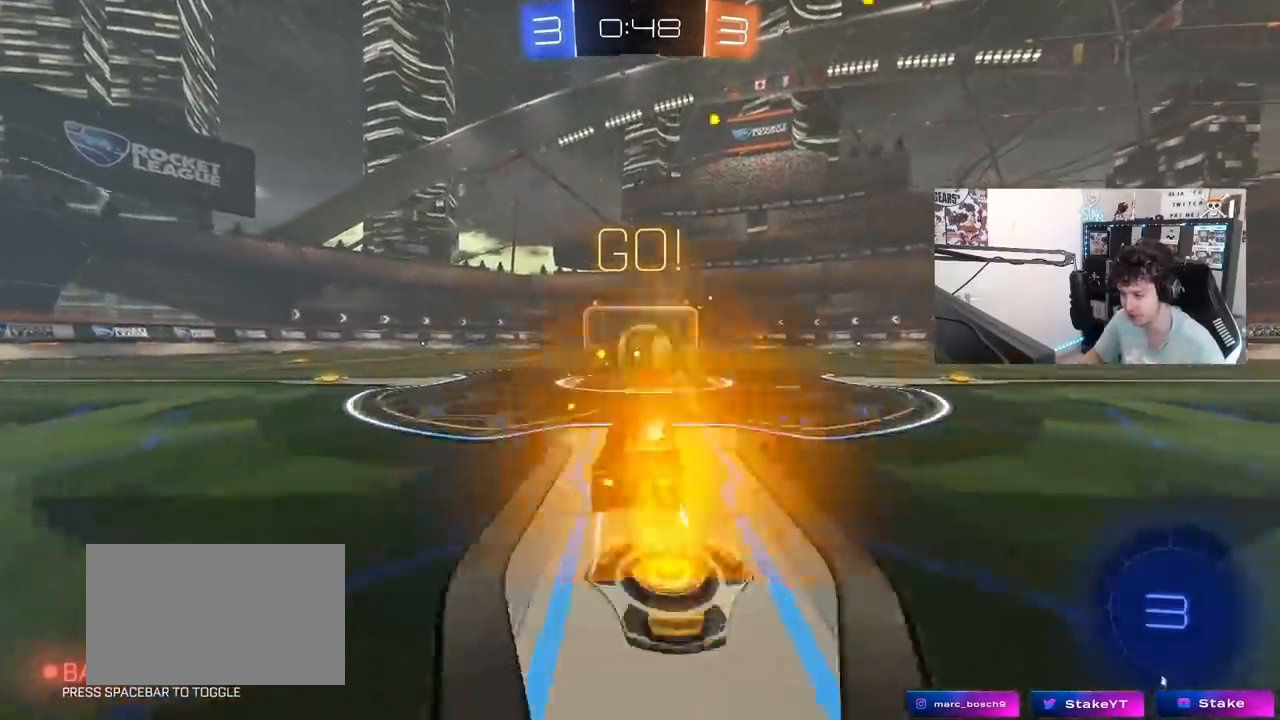
{"keys": ["a", "s", "shift"], "mouse": ["left", "right"], "mouse_move": "still", "events": [[83, "d", "up"], [83, "mouse_right", "down"], [133, "w", "up"], [217, "mouse_right", "up"], [267, "a", "down"], [267, "shift", "down"], [267, "w", "down"], [367, "mouse_left", "down"], [367, "mouse_right", "down"], [450, "s", "down"], [450, "w", "up"]]}
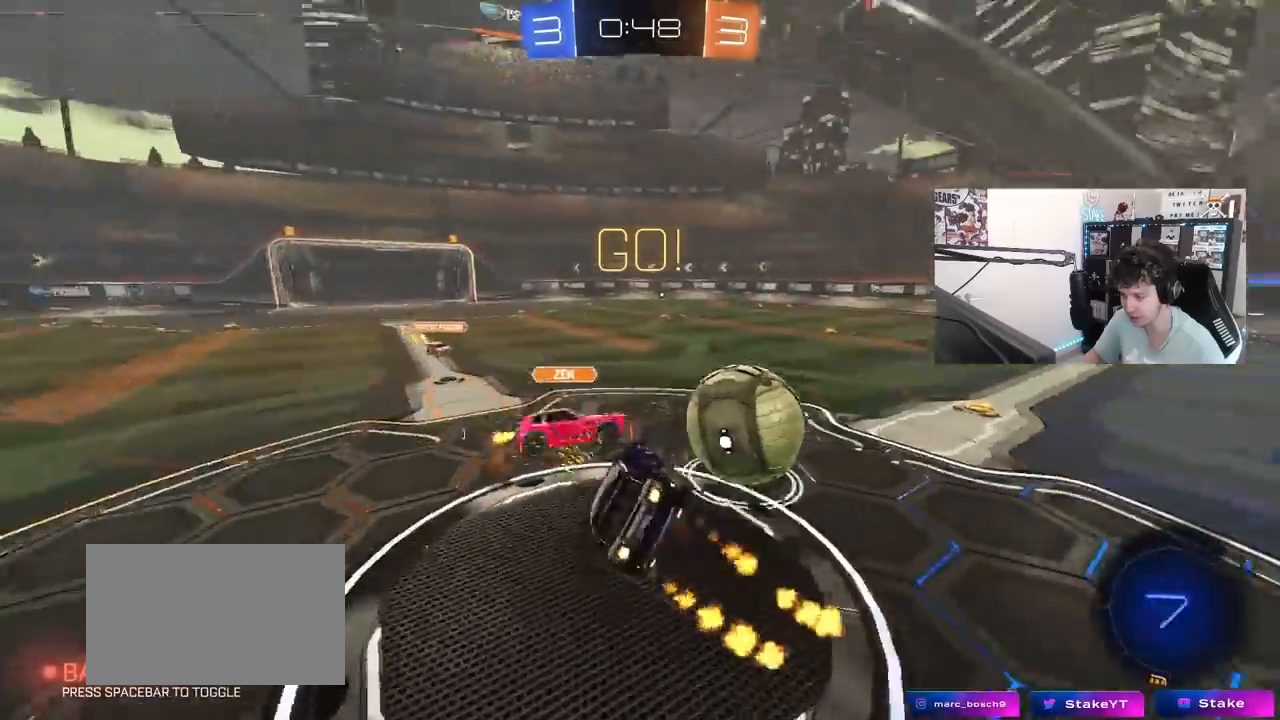
{"keys": ["a", "w"], "mouse": [], "mouse_move": "still", "events": [[50, "mouse_right", "up"], [50, "s", "up"], [150, "mouse_left", "up"], [383, "w", "down"], [467, "shift", "up"]]}
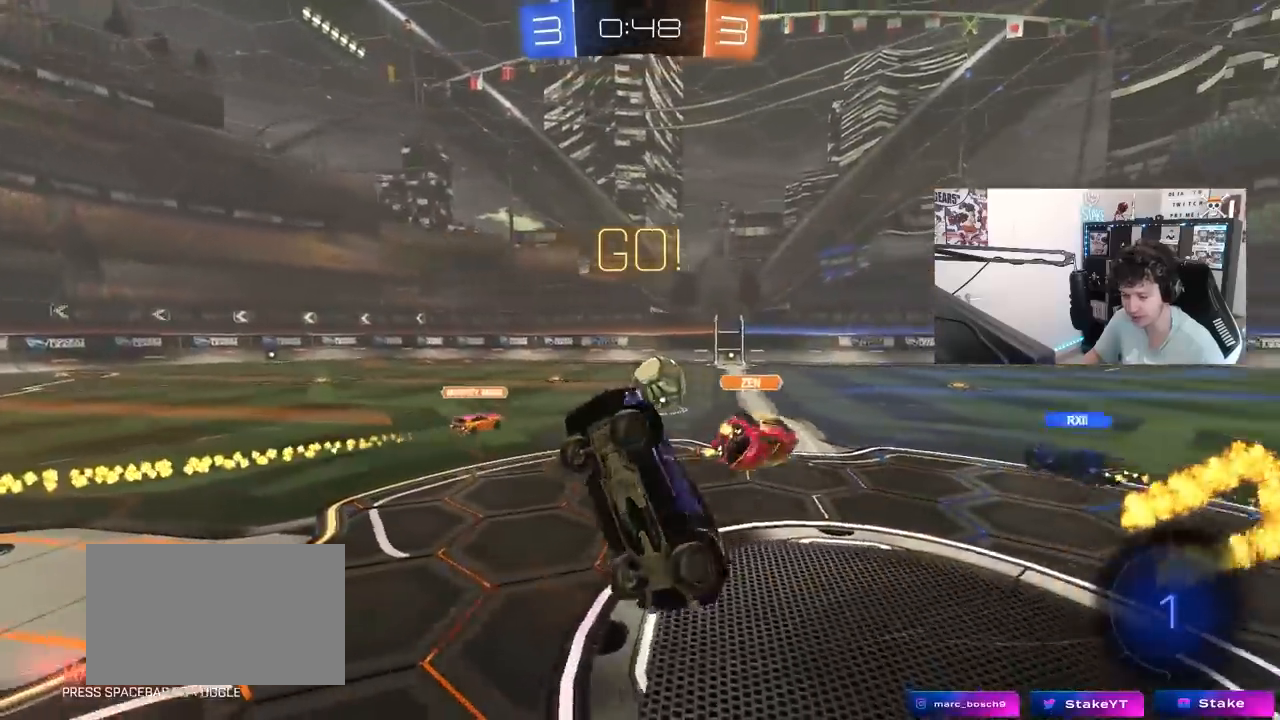
{"keys": ["a", "w"], "mouse": [], "mouse_move": "still", "events": [[67, "a", "up"], [67, "w", "up"], [200, "a", "down"], [350, "a", "up"], [483, "a", "down"], [483, "w", "down"]]}
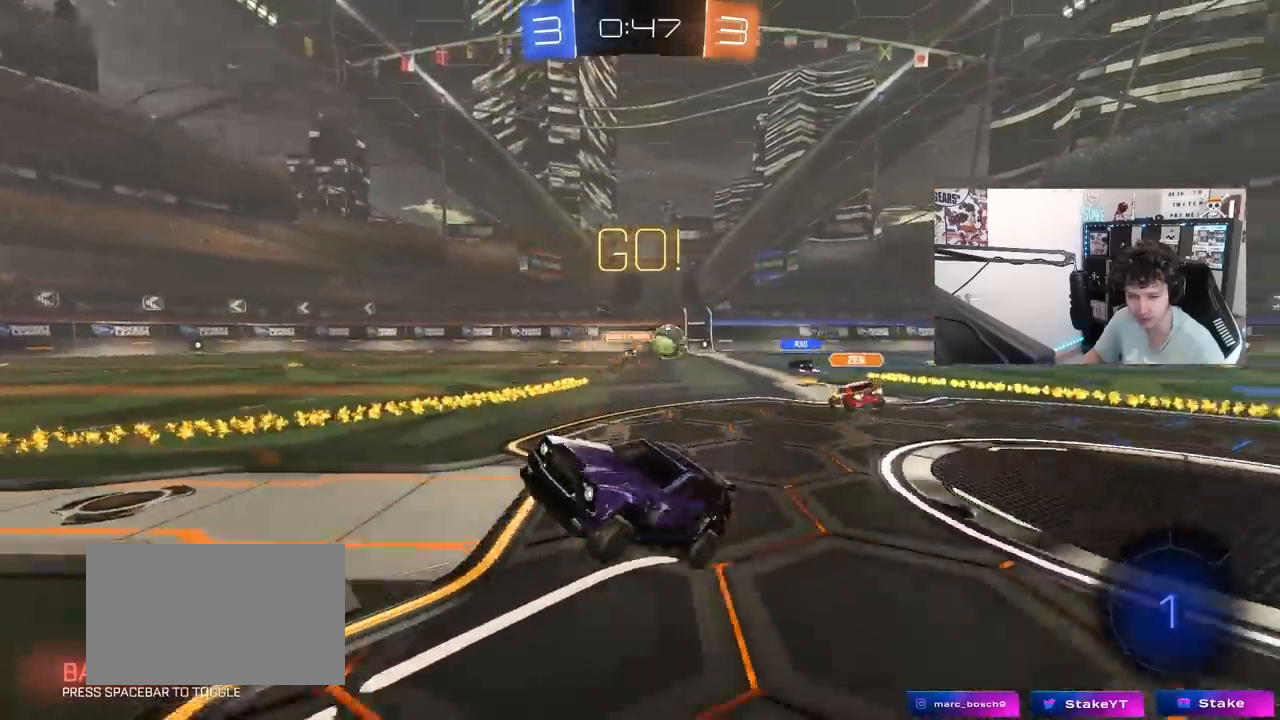
{"keys": ["a", "w"], "mouse": [], "mouse_move": "still", "events": []}
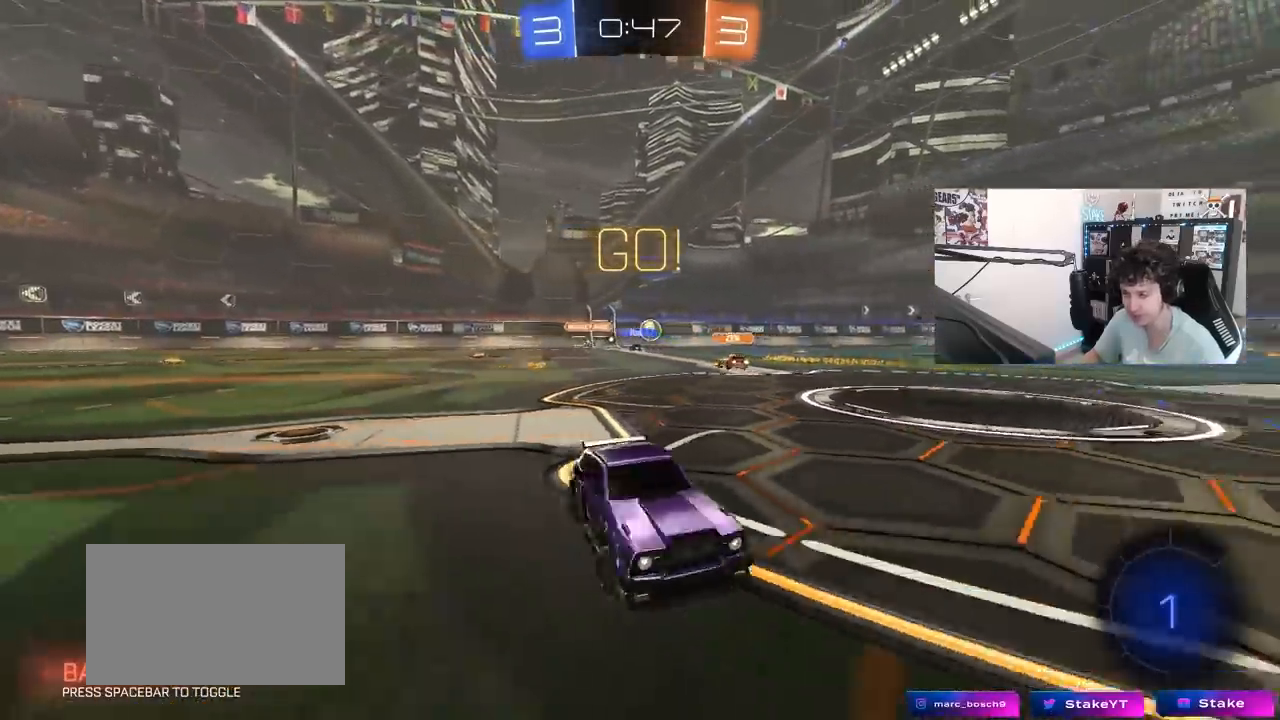
{"keys": ["w"], "mouse": [], "mouse_move": "up-right", "events": [[233, "a", "up"], [233, "space", "down"], [383, "a", "down"], [383, "space", "up"], [467, "a", "up"]]}
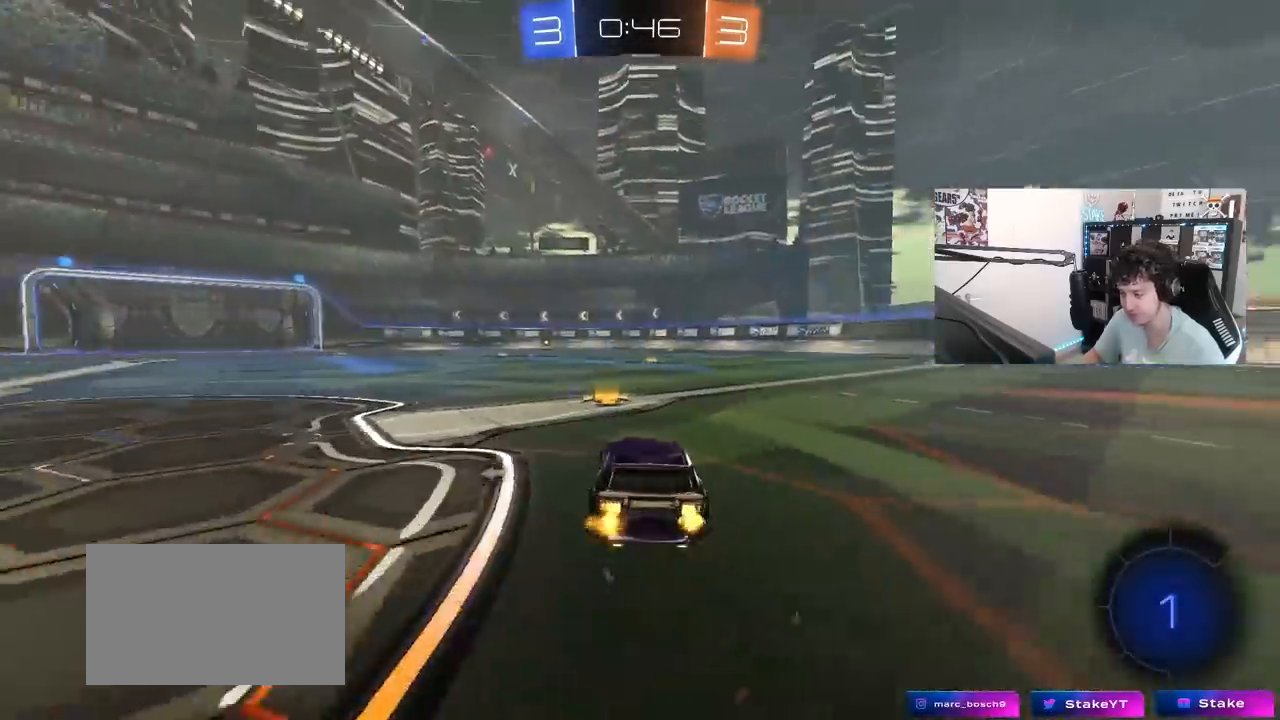
{"keys": ["d", "space", "w"], "mouse": ["left"], "mouse_move": "still", "events": [[17, "mouse_left", "down"], [67, "d", "down"], [167, "d", "up"], [433, "d", "down"], [483, "space", "down"]]}
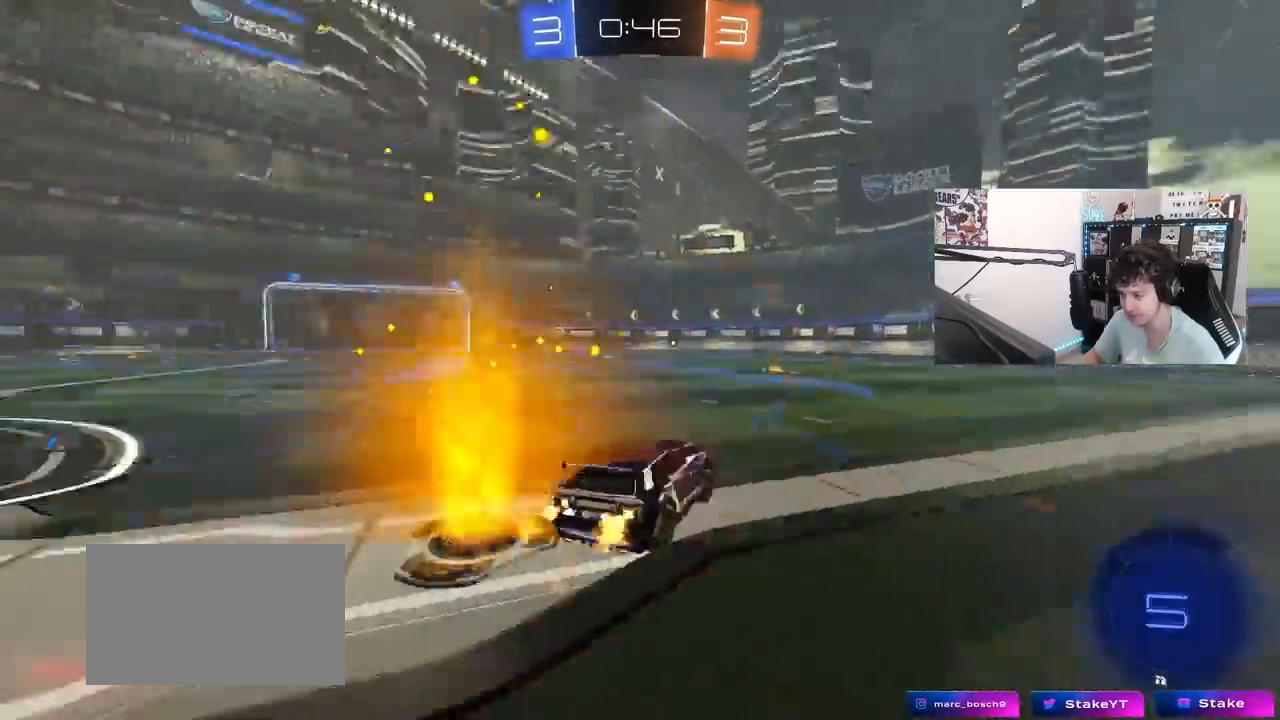
{"keys": ["a", "s", "shift"], "mouse": ["left"], "mouse_move": "still", "events": [[33, "d", "up"], [33, "mouse_right", "down"], [83, "a", "down"], [133, "mouse_right", "up"], [133, "shift", "down"], [133, "space", "up"], [167, "mouse_right", "down"], [167, "w", "up"], [217, "s", "down"], [317, "mouse_right", "up"]]}
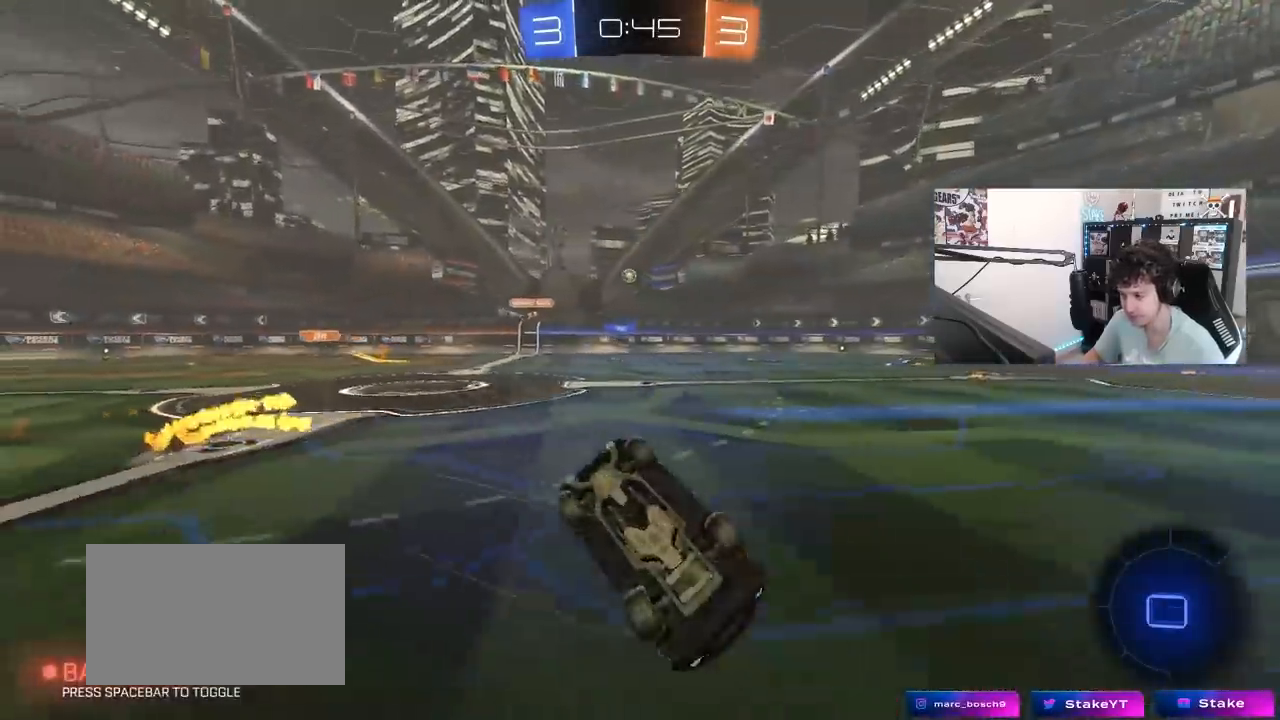
{"keys": ["a"], "mouse": ["left"], "mouse_move": "still", "events": [[150, "s", "up"], [233, "s", "down"], [333, "space", "down"], [417, "shift", "up"], [467, "s", "up"], [467, "space", "up"]]}
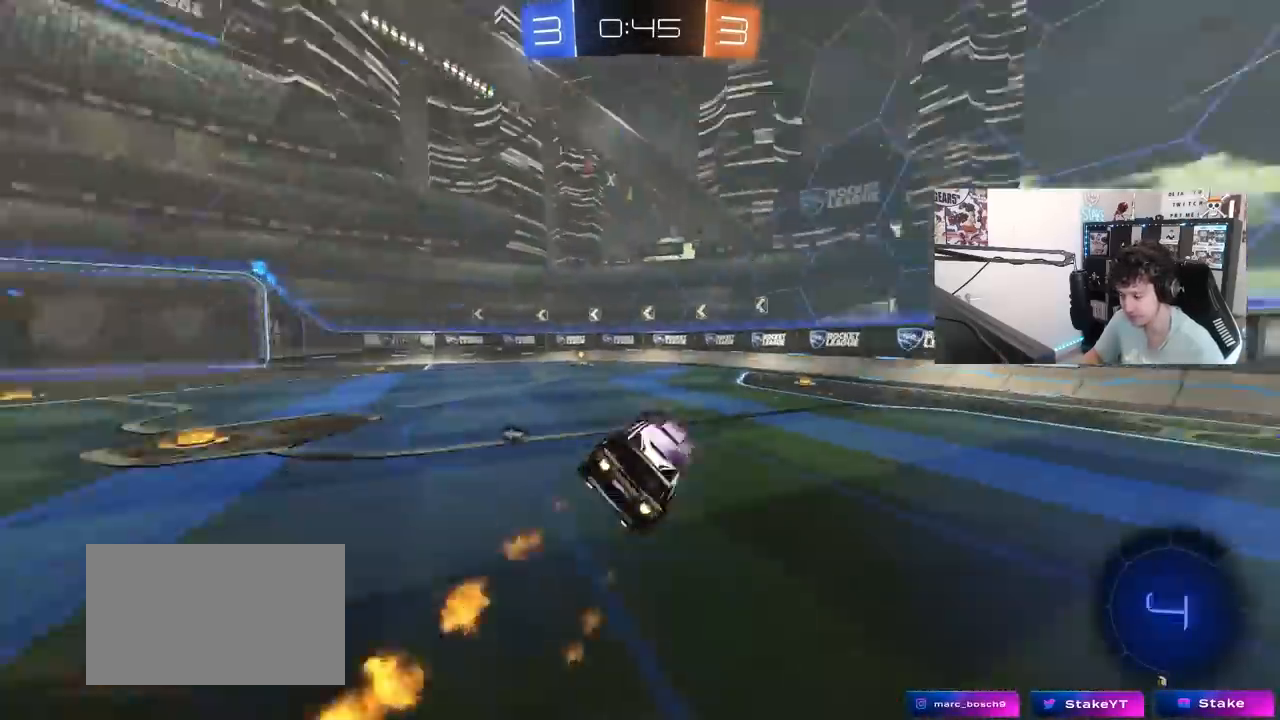
{"keys": ["space", "w"], "mouse": ["left"], "mouse_move": "still", "events": [[67, "a", "up"], [117, "mouse_left", "up"], [200, "w", "down"], [300, "a", "down"], [400, "mouse_left", "down"], [483, "a", "up"], [483, "space", "down"]]}
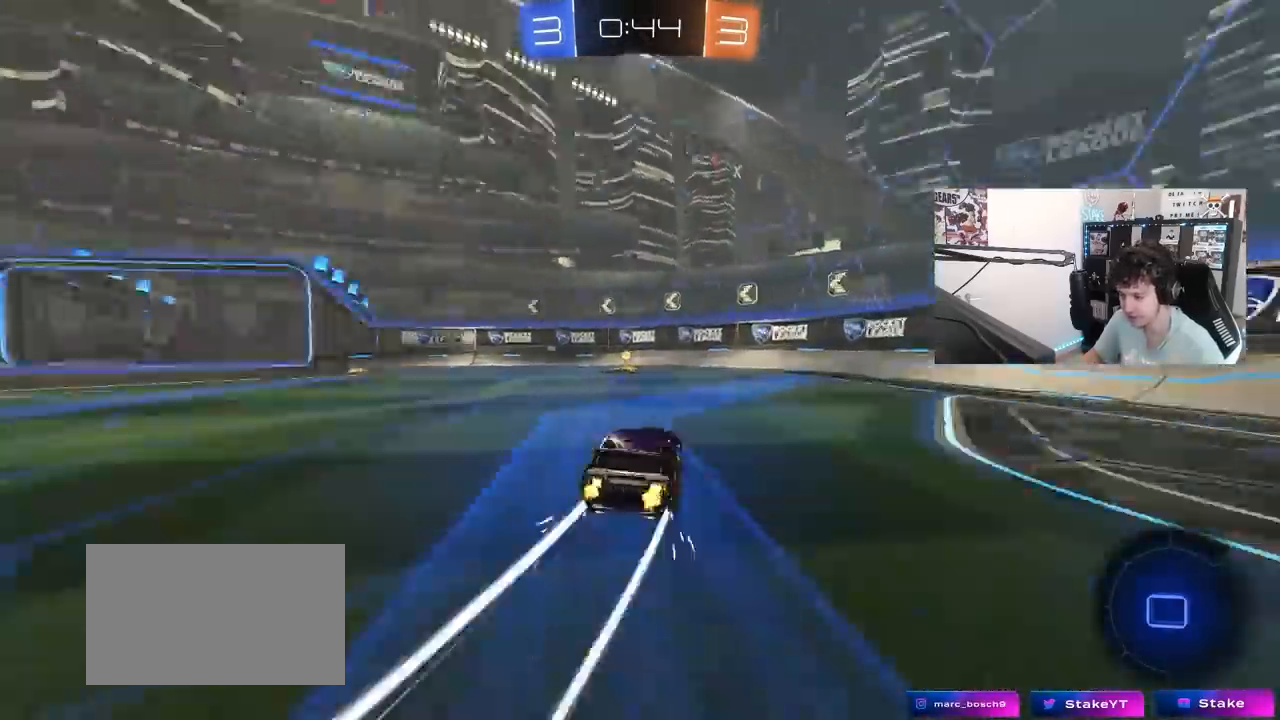
{"keys": ["a", "w"], "mouse": [], "mouse_move": "still", "events": [[83, "mouse_left", "up"], [183, "space", "up"], [267, "a", "down"]]}
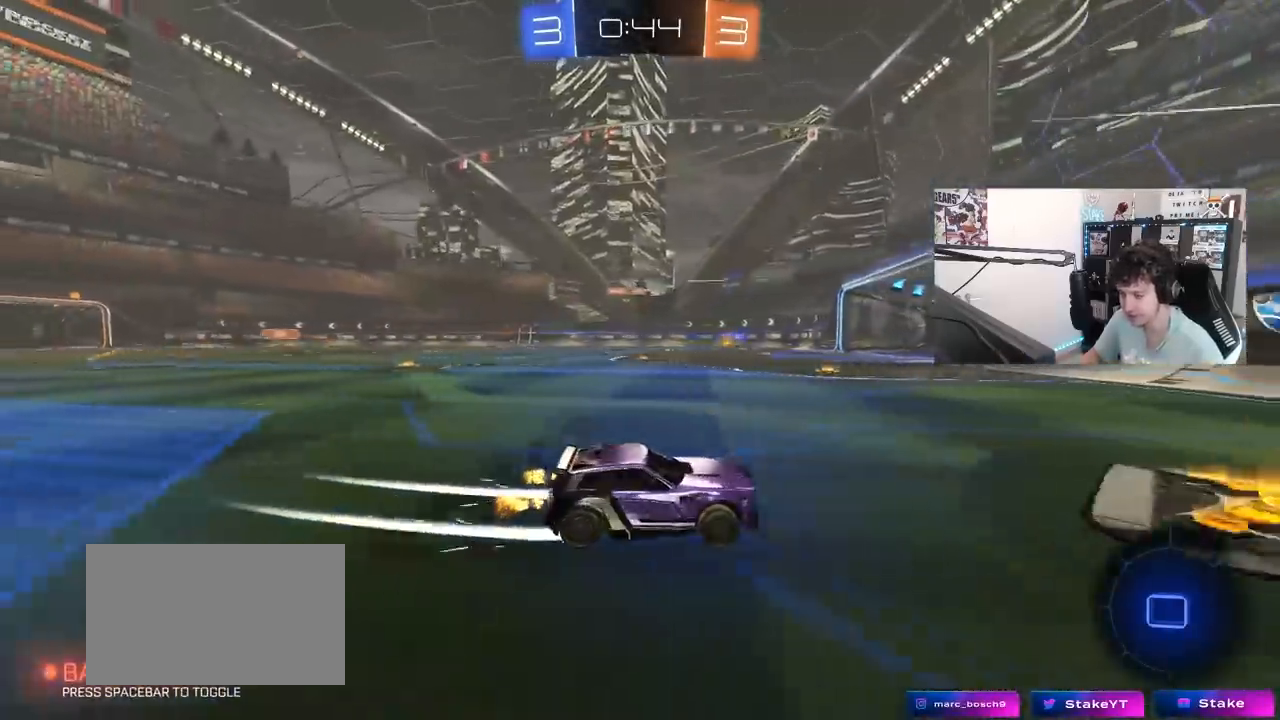
{"keys": ["a", "w"], "mouse": [], "mouse_move": "still", "events": [[50, "a", "up"], [150, "a", "down"]]}
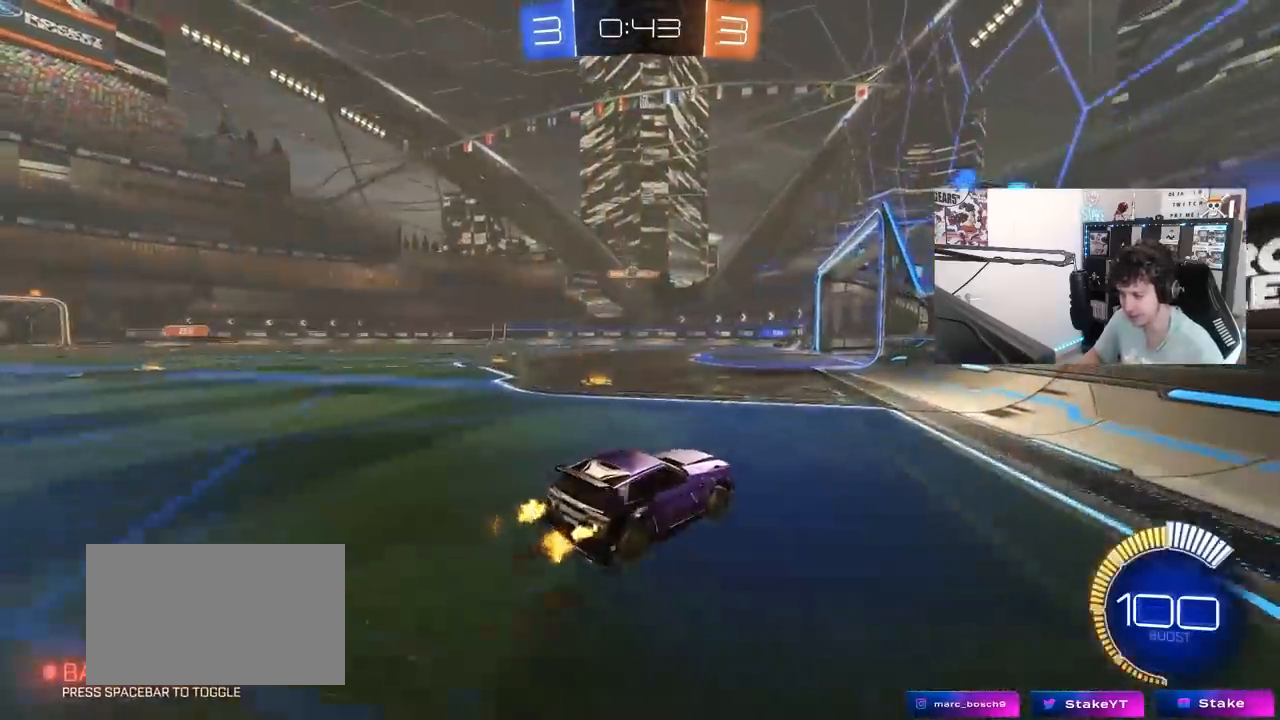
{"keys": ["w"], "mouse": [], "mouse_move": "still", "events": [[117, "a", "up"], [250, "a", "down"], [350, "a", "up"]]}
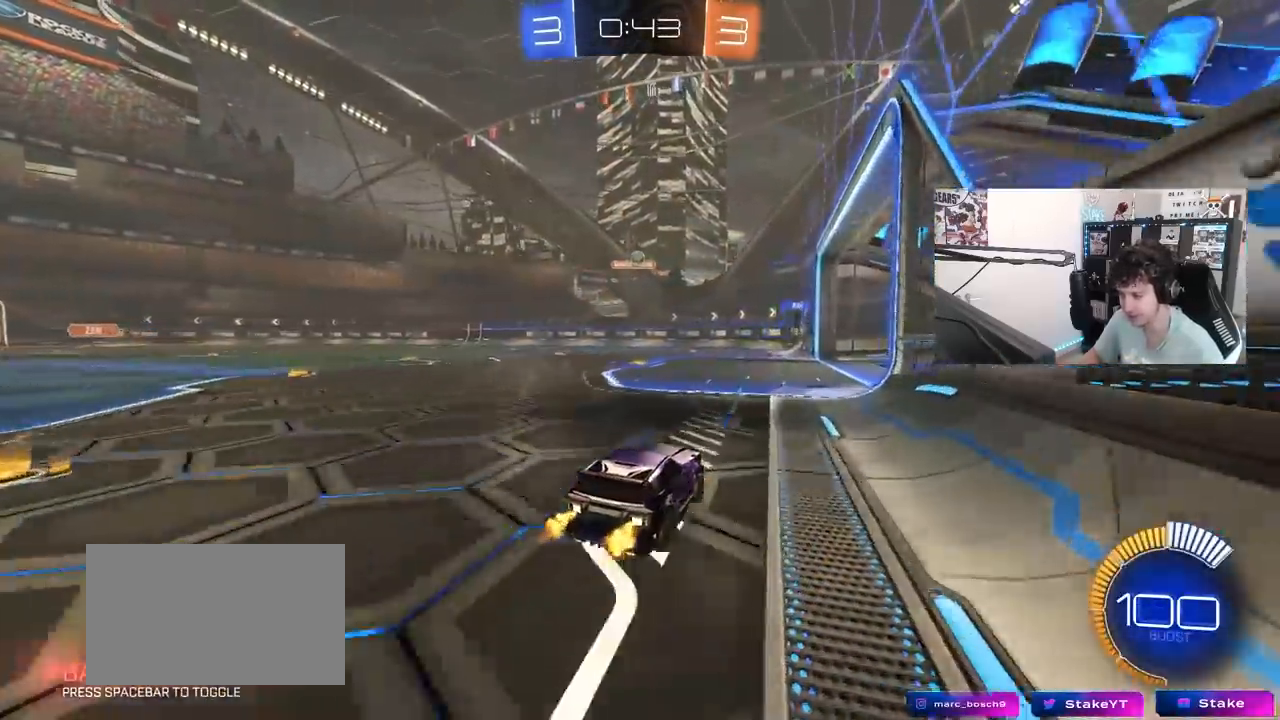
{"keys": [], "mouse": [], "mouse_move": "still", "events": [[83, "d", "down"], [167, "w", "up"], [217, "d", "up"], [317, "s", "down"], [367, "d", "down"], [450, "d", "up"], [500, "s", "up"]]}
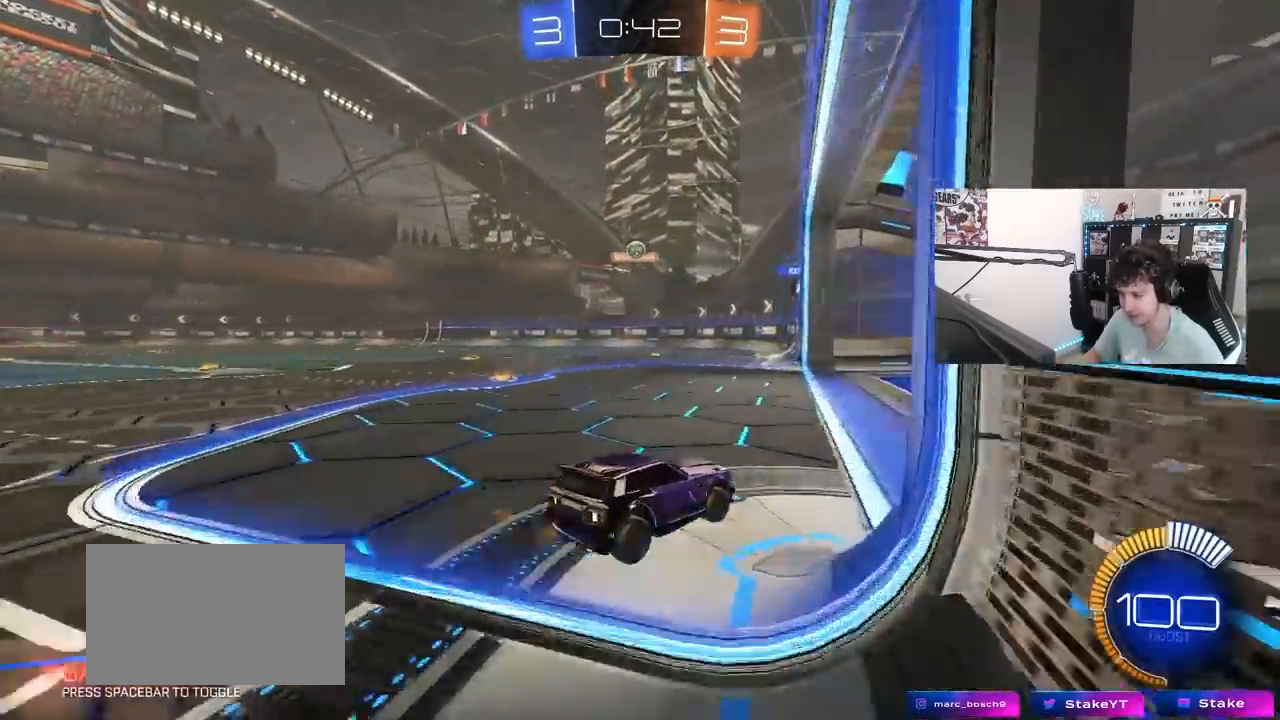
{"keys": ["a", "shift", "w"], "mouse": [], "mouse_move": "still", "events": [[183, "d", "down"], [283, "a", "down"], [283, "d", "up"], [333, "w", "down"], [467, "shift", "down"]]}
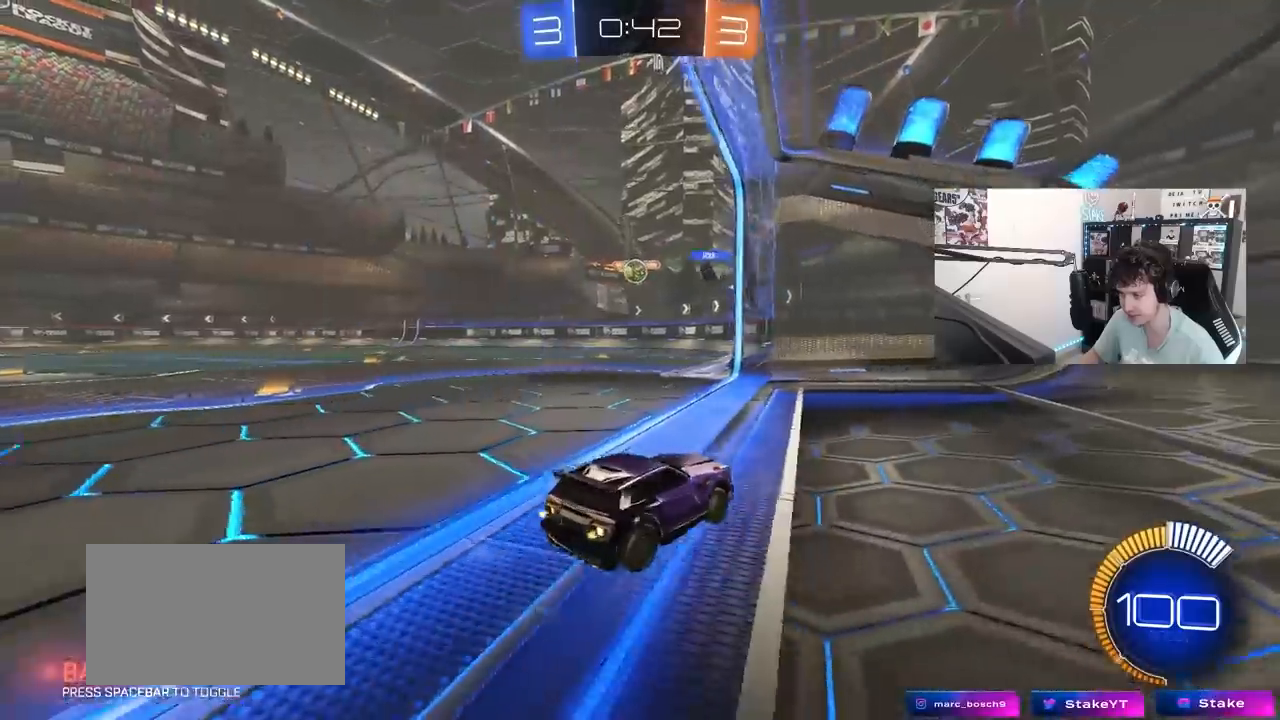
{"keys": ["w"], "mouse": [], "mouse_move": "still", "events": [[67, "shift", "up"], [117, "w", "up"], [167, "a", "up"], [200, "s", "down"], [300, "s", "up"], [483, "w", "down"]]}
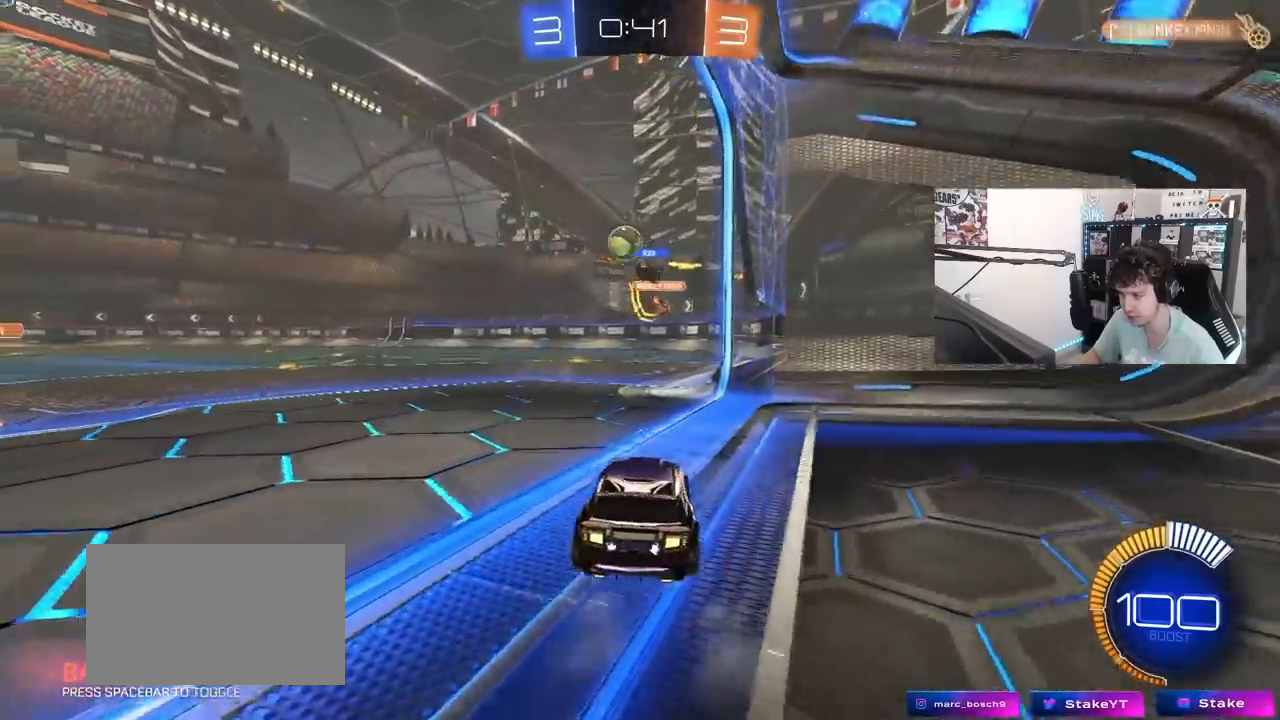
{"keys": ["a"], "mouse": ["left"], "mouse_move": "down", "events": [[133, "a", "down"], [167, "w", "up"], [217, "shift", "down"], [267, "w", "down"], [367, "mouse_left", "down"], [367, "shift", "up"], [500, "w", "up"]]}
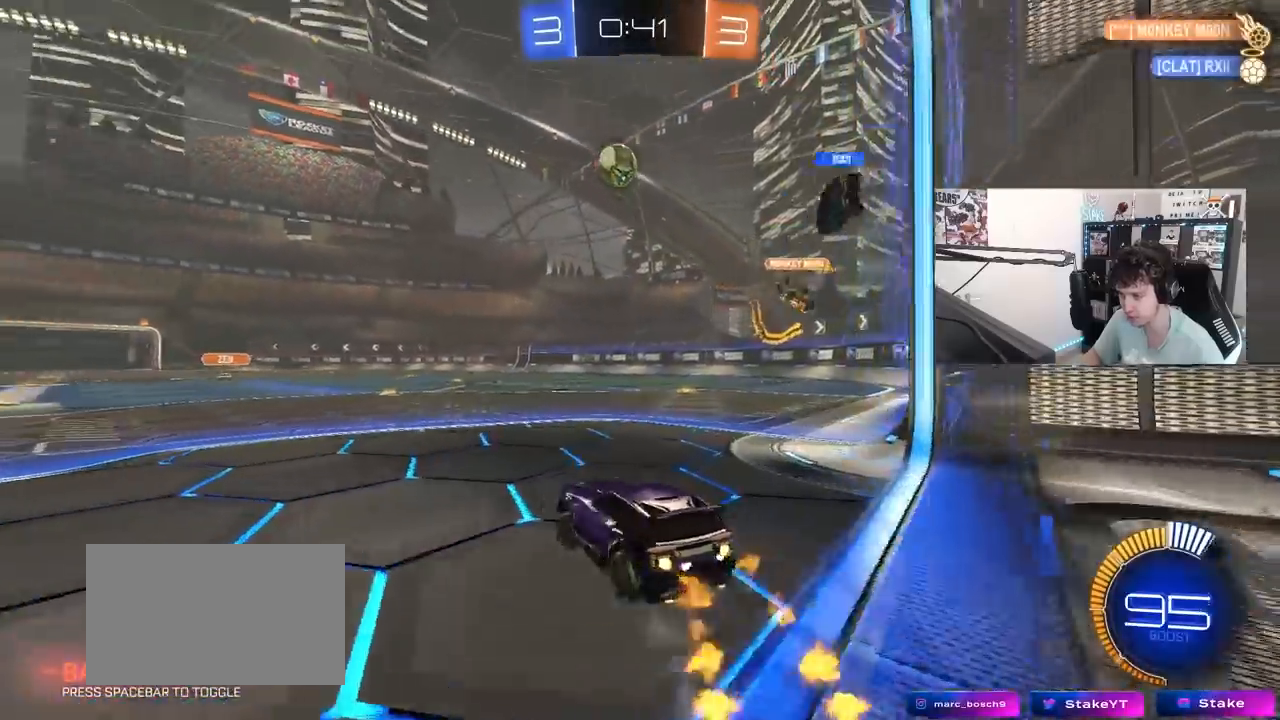
{"keys": ["a", "shift"], "mouse": ["left"], "mouse_move": "still", "events": [[50, "a", "up"], [50, "mouse_right", "down"], [100, "d", "down"], [100, "s", "down"], [233, "d", "up"], [283, "s", "up"], [333, "d", "down"], [333, "s", "down"], [417, "a", "down"], [417, "d", "up"], [417, "shift", "down"], [467, "mouse_right", "up"], [467, "s", "up"]]}
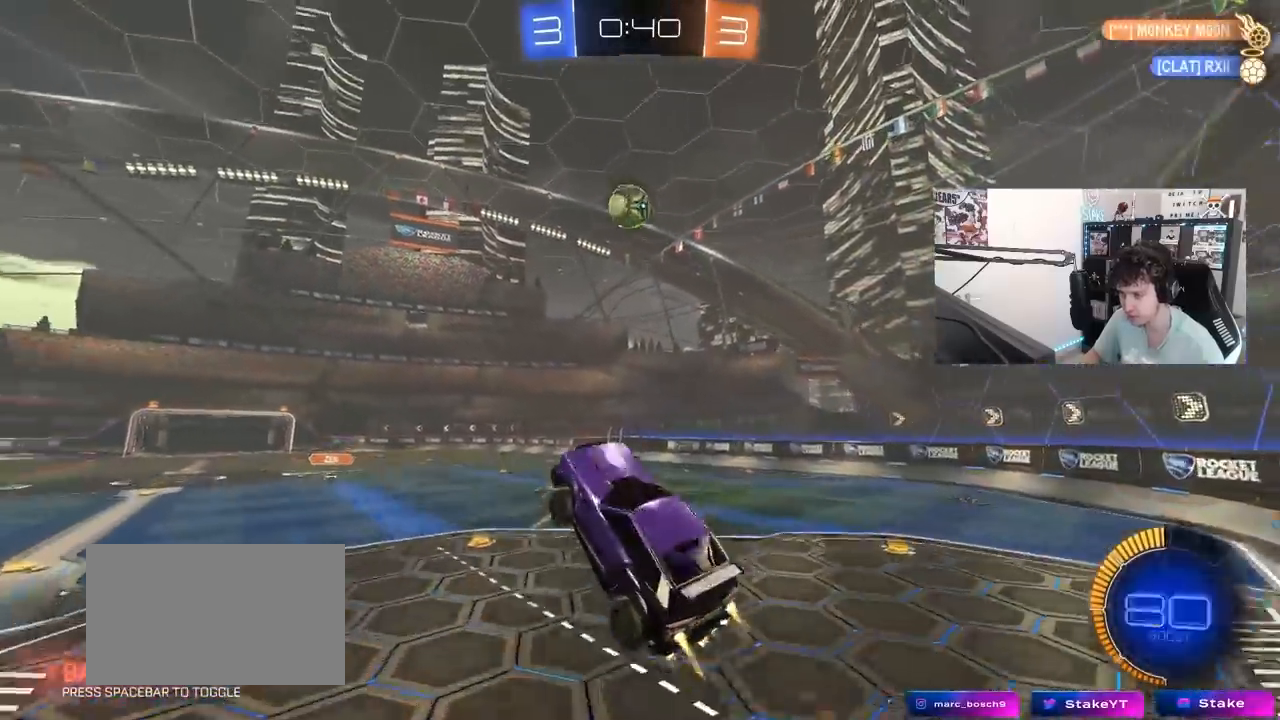
{"keys": [], "mouse": ["left"], "mouse_move": "still", "events": [[17, "shift", "up"], [67, "d", "down"], [67, "w", "down"], [117, "a", "up"], [150, "d", "up"], [250, "a", "down"], [300, "a", "up"], [383, "w", "up"]]}
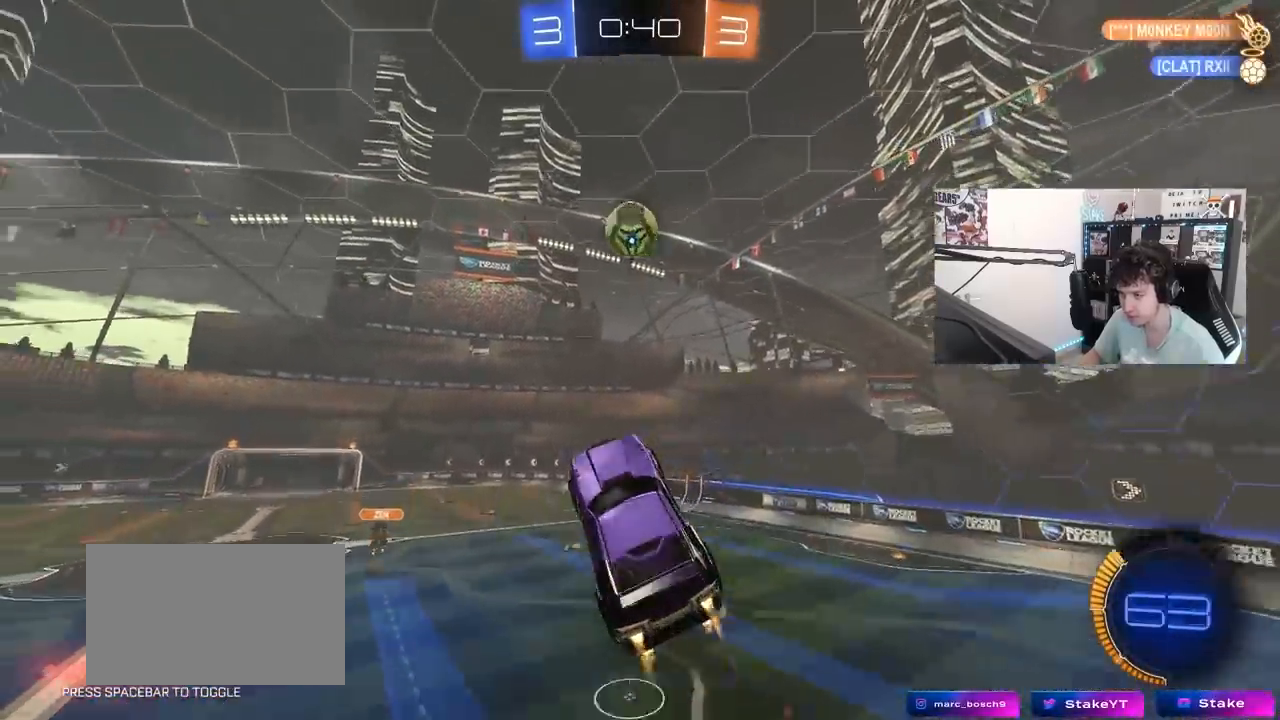
{"keys": ["a"], "mouse": ["left"], "mouse_move": "still", "events": [[33, "s", "down"], [167, "s", "up"], [500, "a", "down"]]}
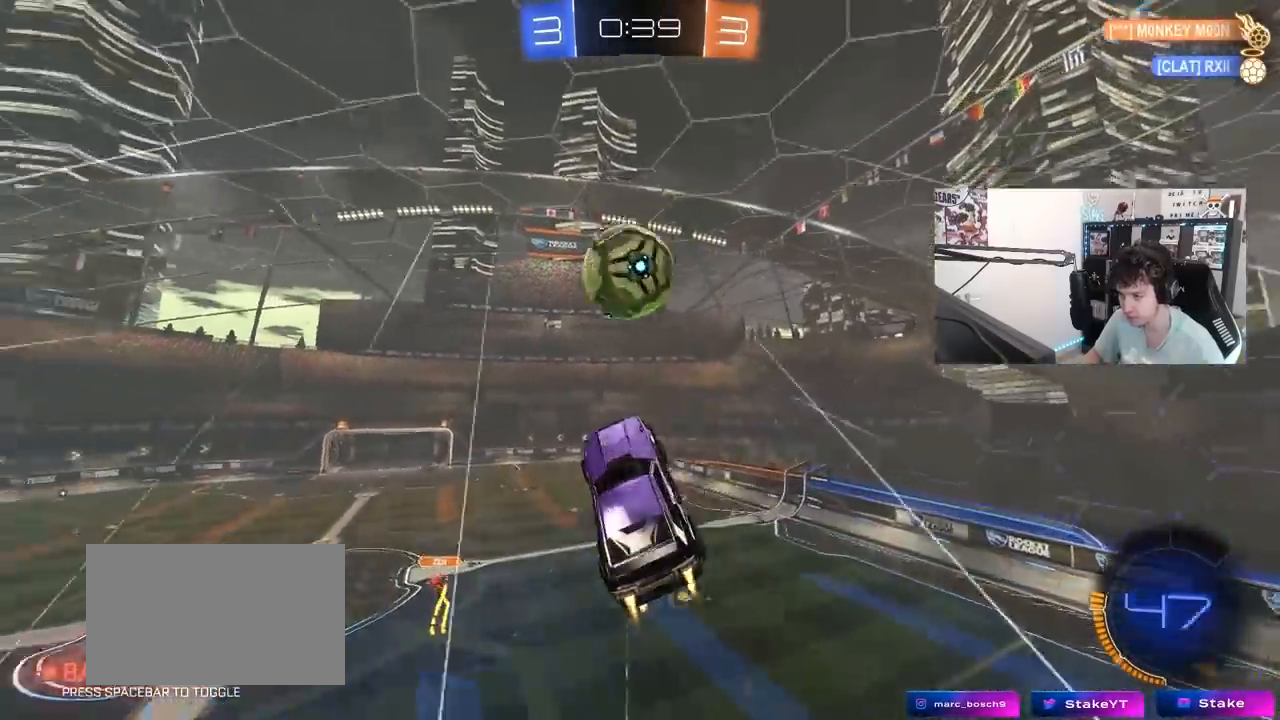
{"keys": ["a", "shift"], "mouse": [], "mouse_move": "still", "events": [[150, "w", "down"], [183, "mouse_left", "up"], [333, "shift", "down"], [333, "w", "up"]]}
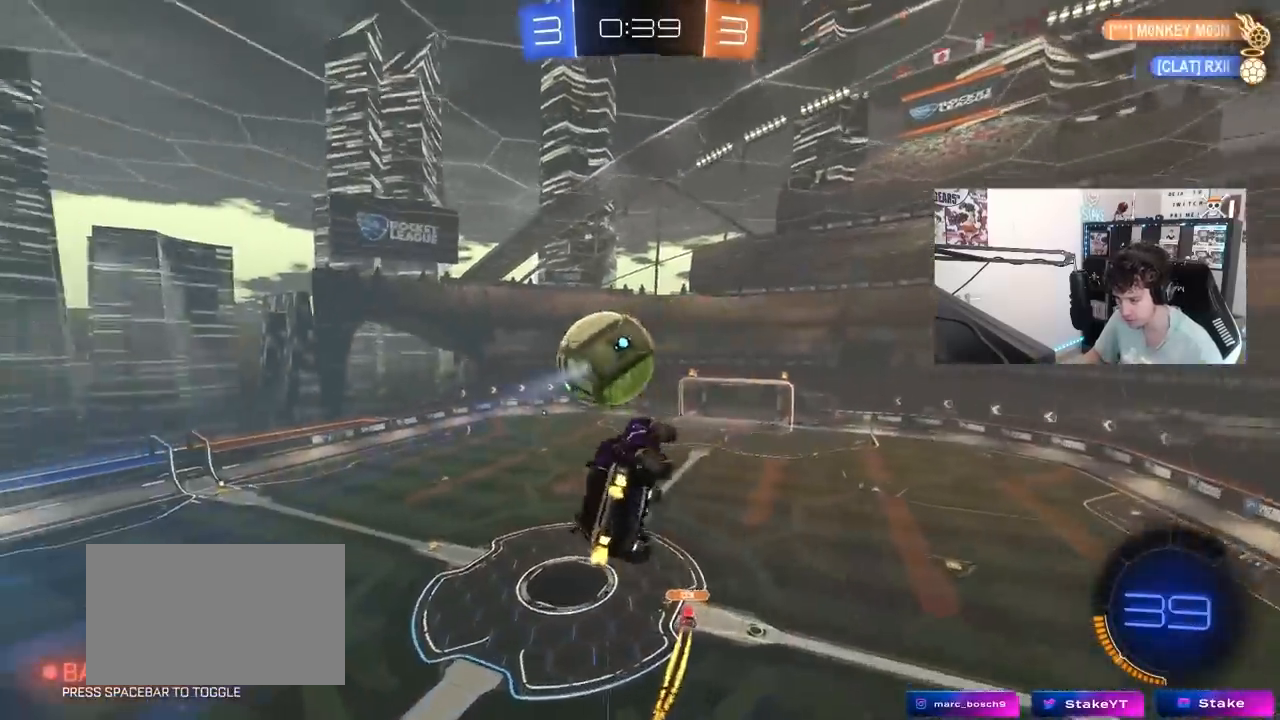
{"keys": ["a", "shift"], "mouse": ["left"], "mouse_move": "still", "events": [[200, "s", "down"], [250, "mouse_left", "down"], [433, "s", "up"]]}
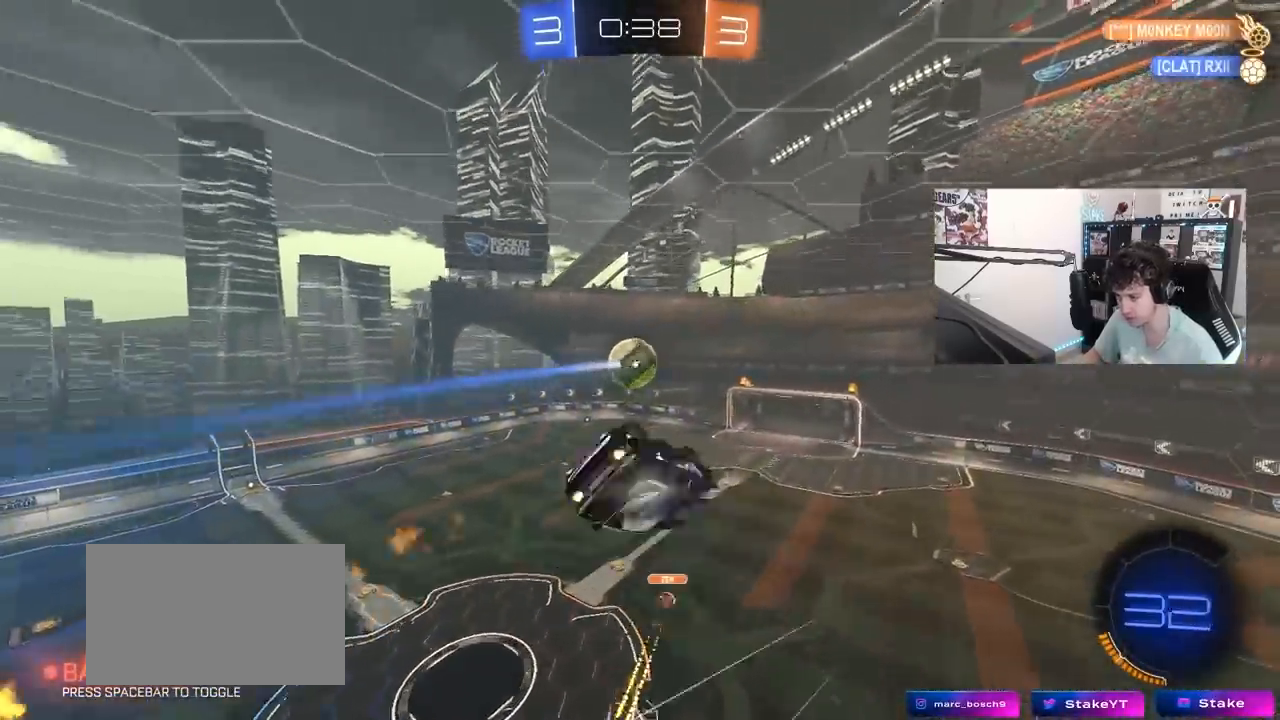
{"keys": ["d", "w"], "mouse": [], "mouse_move": "still", "events": [[83, "w", "down"], [167, "mouse_left", "up"], [317, "shift", "up"], [317, "w", "up"], [417, "a", "up"], [500, "d", "down"], [500, "w", "down"]]}
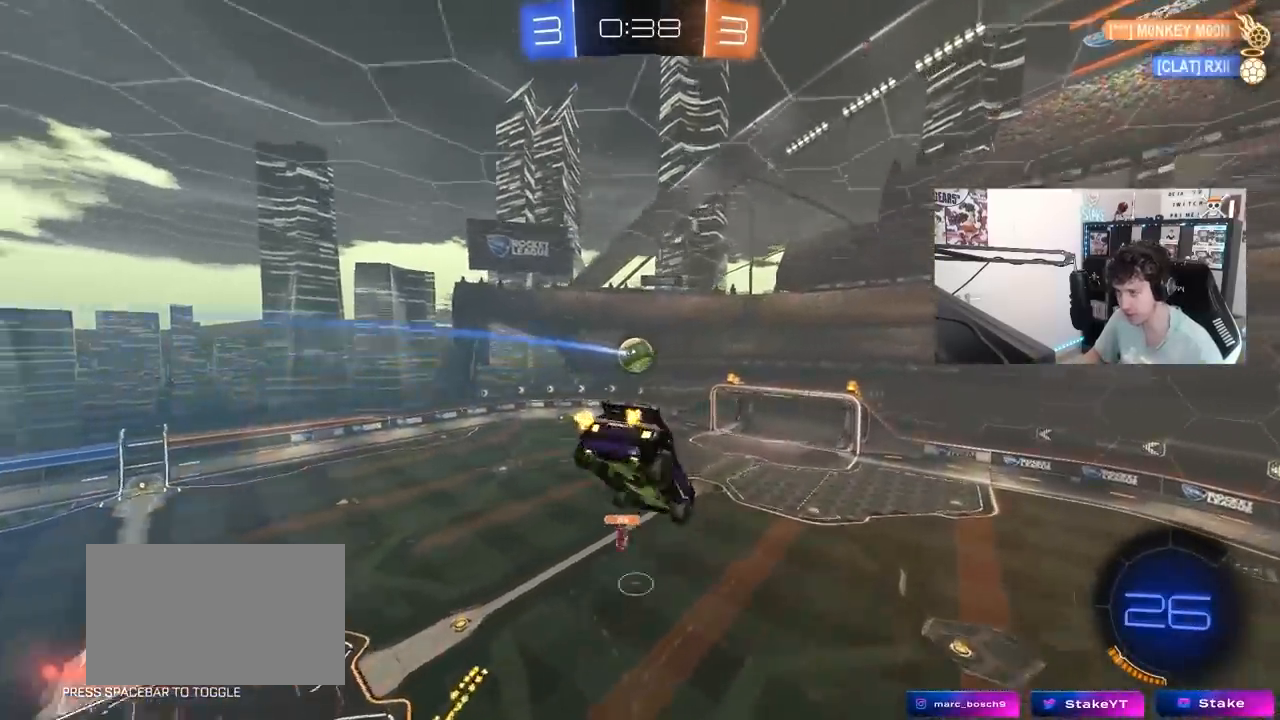
{"keys": ["d", "q"], "mouse": [], "mouse_move": "still", "events": [[283, "q", "down"], [383, "w", "up"]]}